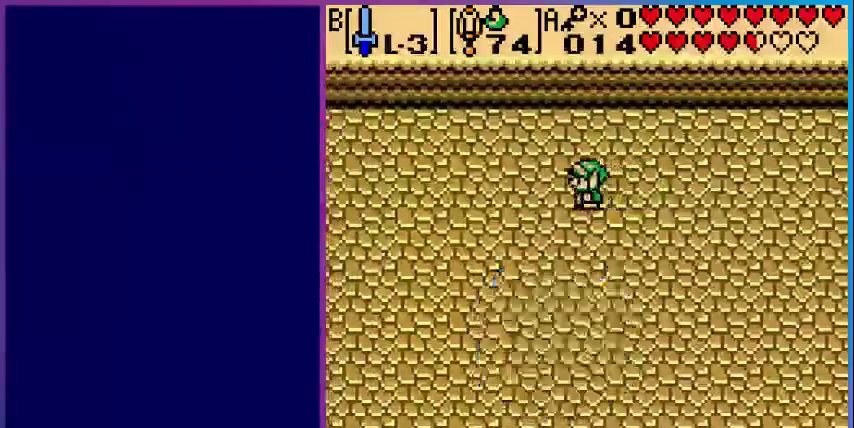
Gameplay with a controller (Nintendo layout); each line is a JSON object with the inputs held at the frame after it. "events" lists button and stick changes between this image and that frame as [ms after this image, input, new state], when the widget could be followed in between. Not read: L3 R3.
{"buttons": [], "events": [[120, "DPAD_DOWN", "down"], [360, "DPAD_DOWN", "up"]]}
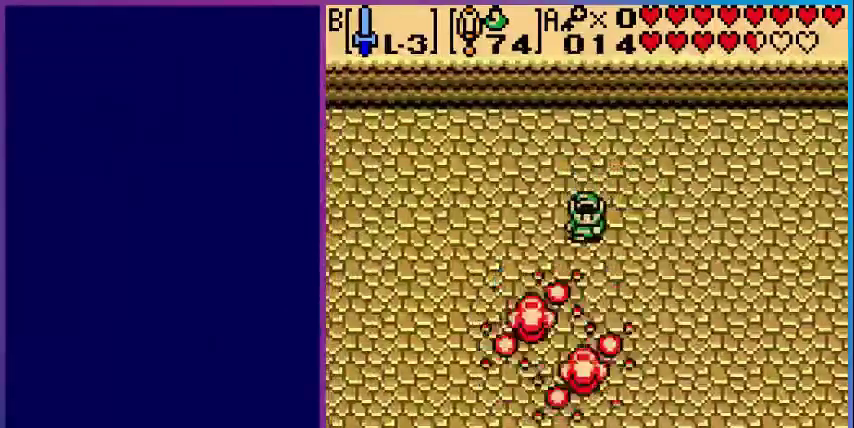
{"buttons": [], "events": []}
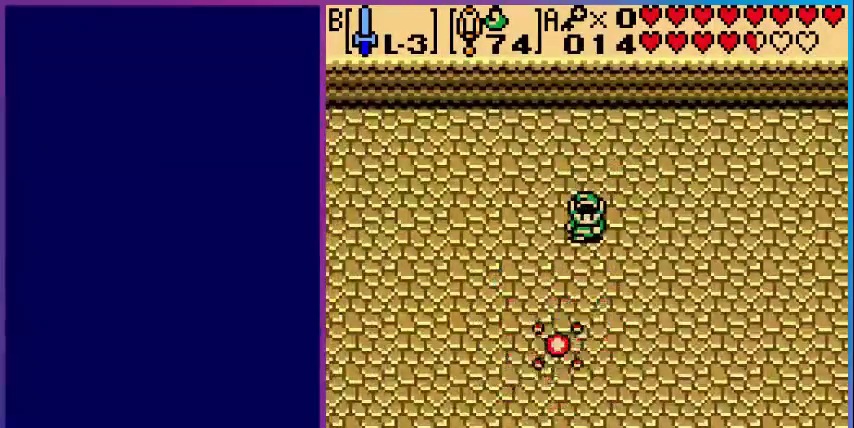
{"buttons": [], "events": []}
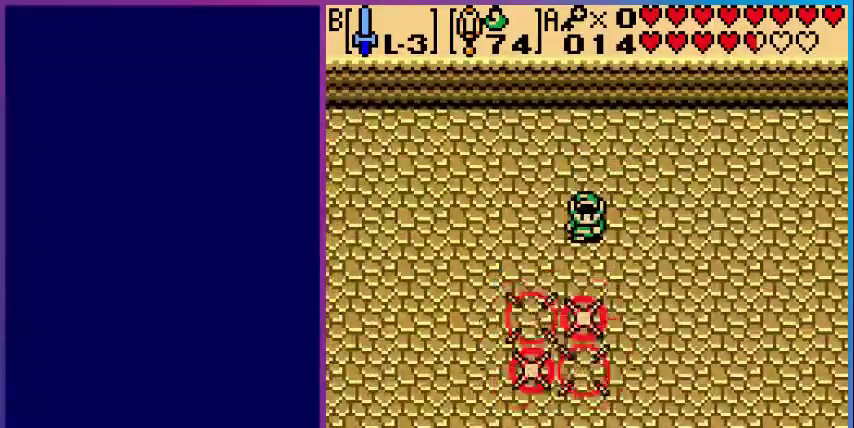
{"buttons": [], "events": []}
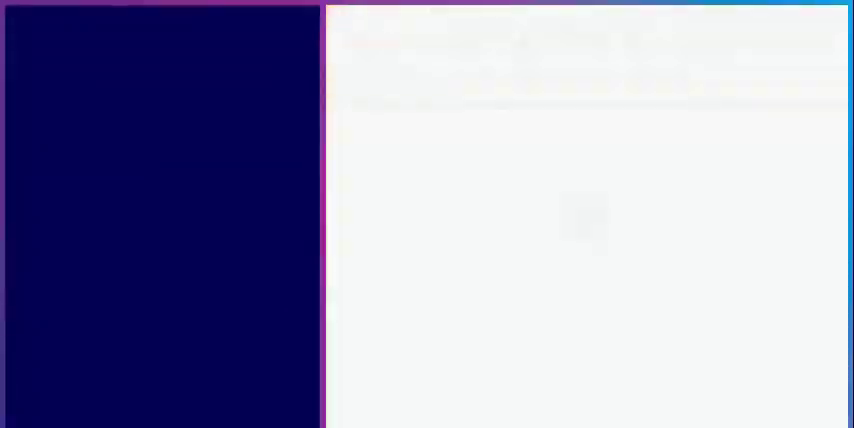
{"buttons": [], "events": []}
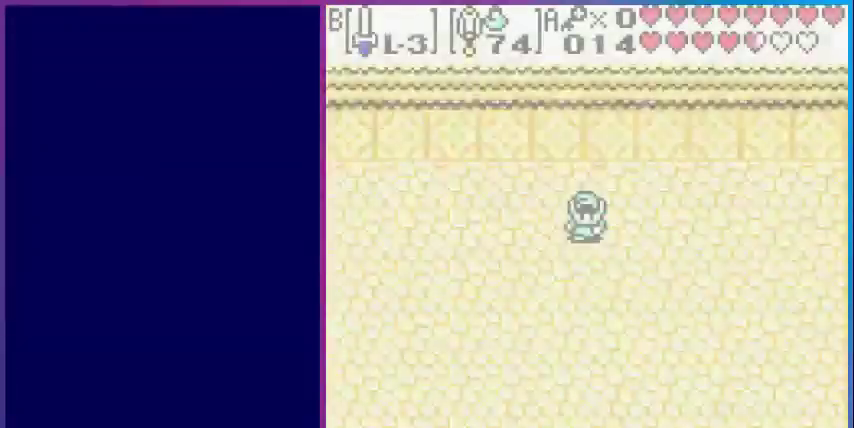
{"buttons": [], "events": []}
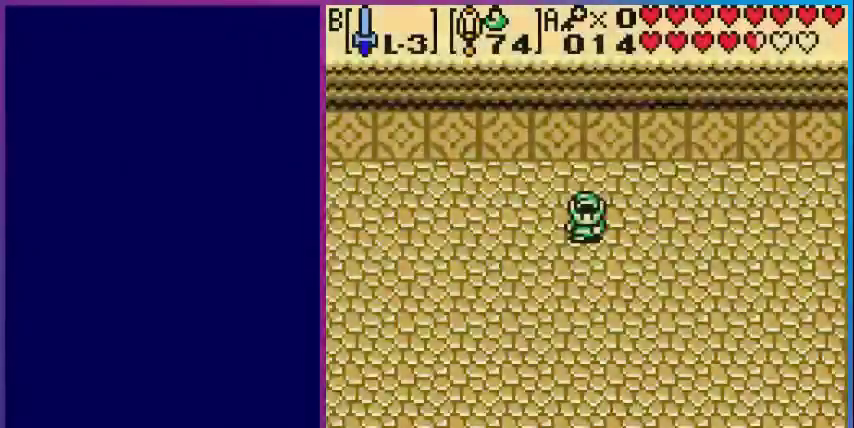
{"buttons": [], "events": []}
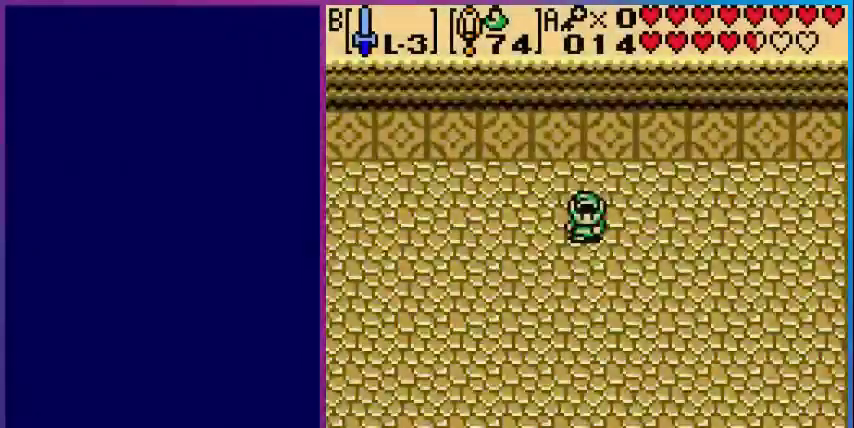
{"buttons": [], "events": []}
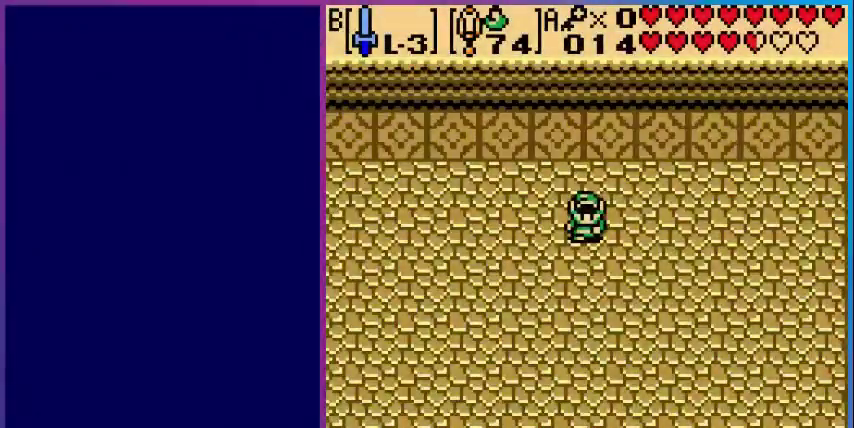
{"buttons": [], "events": []}
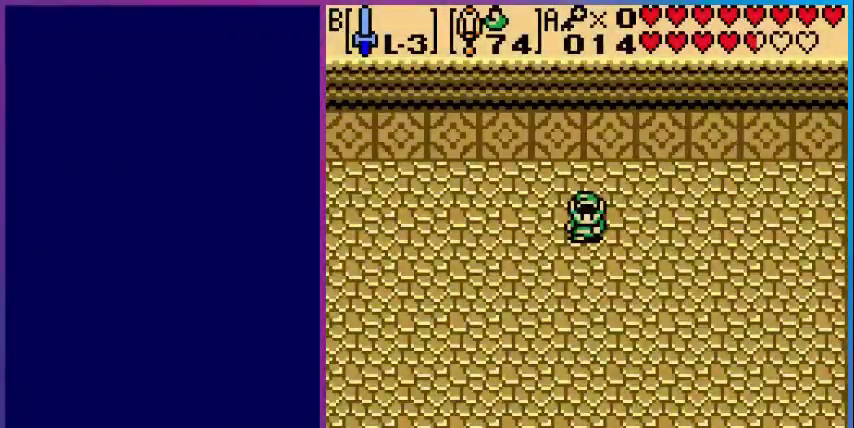
{"buttons": ["DPAD_DOWN"], "events": [[440, "DPAD_DOWN", "down"]]}
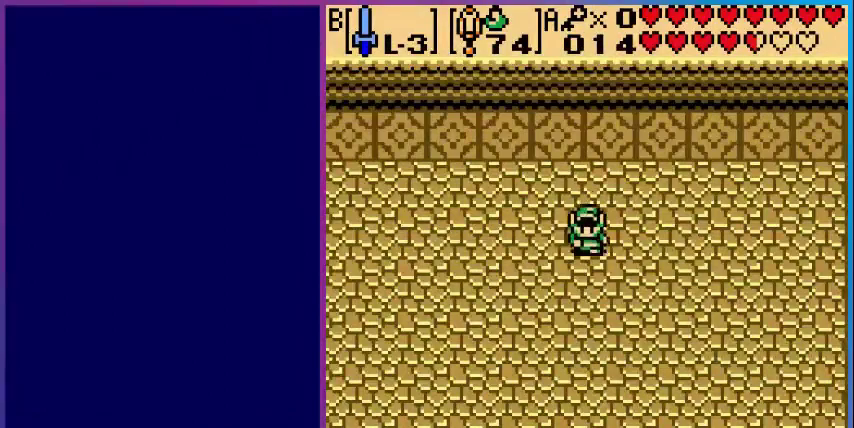
{"buttons": ["DPAD_DOWN", "DPAD_LEFT"], "events": [[400, "DPAD_LEFT", "down"]]}
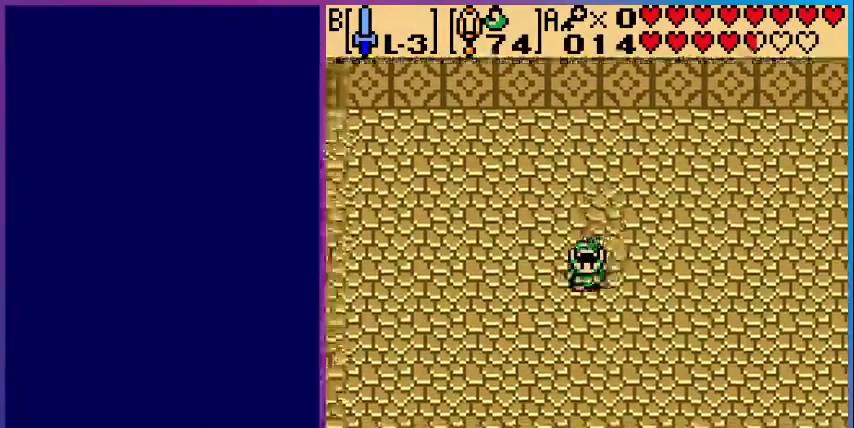
{"buttons": ["DPAD_DOWN"], "events": [[120, "DPAD_LEFT", "up"]]}
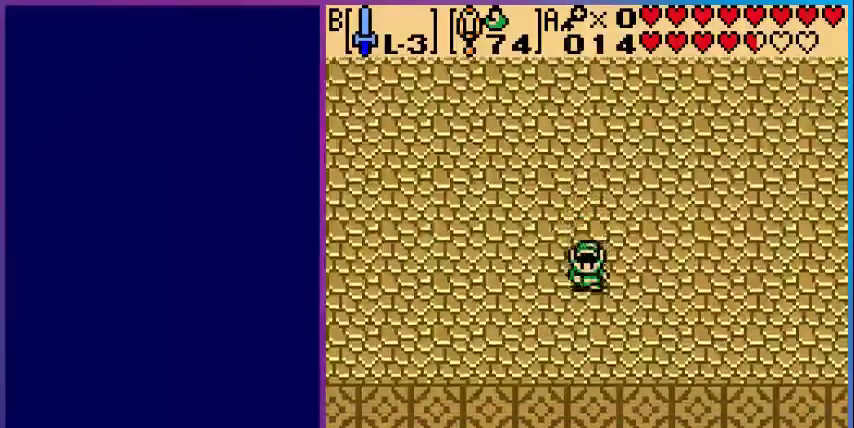
{"buttons": ["DPAD_RIGHT"], "events": [[440, "DPAD_RIGHT", "down"], [480, "DPAD_DOWN", "up"]]}
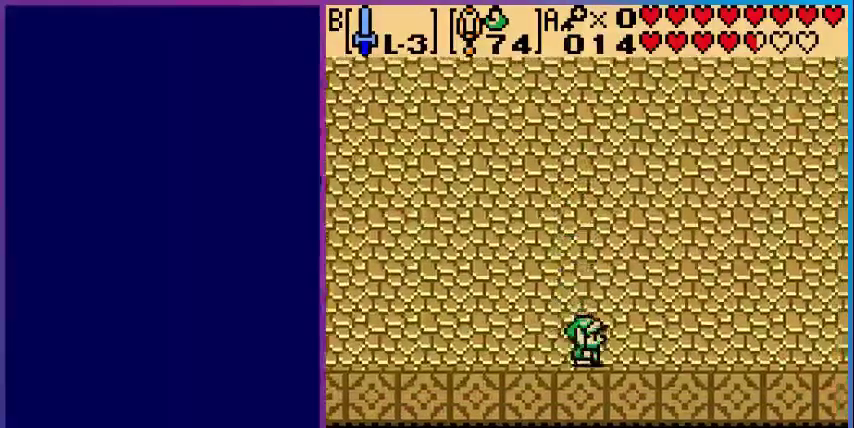
{"buttons": ["DPAD_UP"], "events": [[280, "DPAD_UP", "down"], [320, "DPAD_RIGHT", "up"]]}
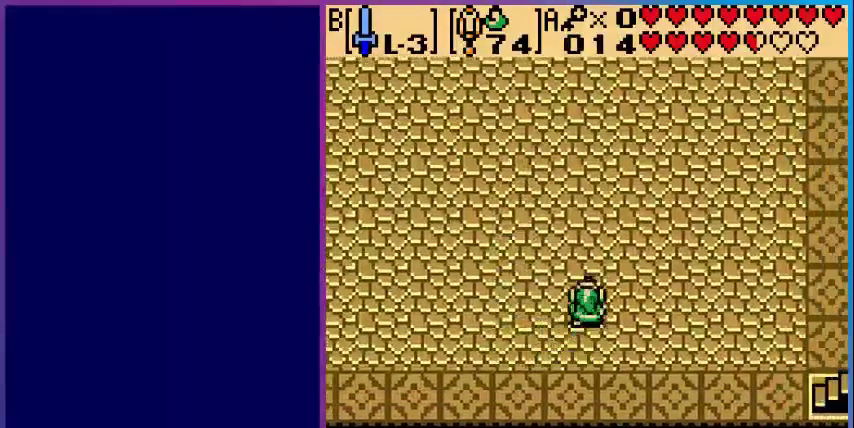
{"buttons": ["DPAD_DOWN", "DPAD_RIGHT"], "events": [[200, "DPAD_RIGHT", "down"], [200, "DPAD_UP", "up"], [320, "DPAD_DOWN", "down"]]}
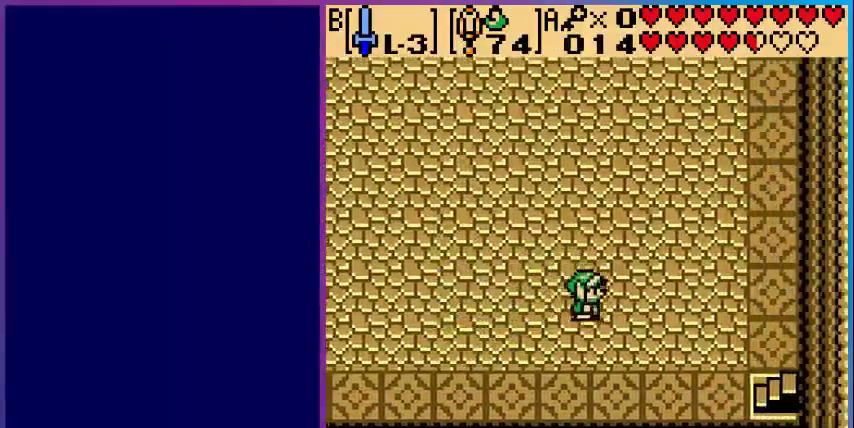
{"buttons": ["DPAD_DOWN", "DPAD_RIGHT"], "events": []}
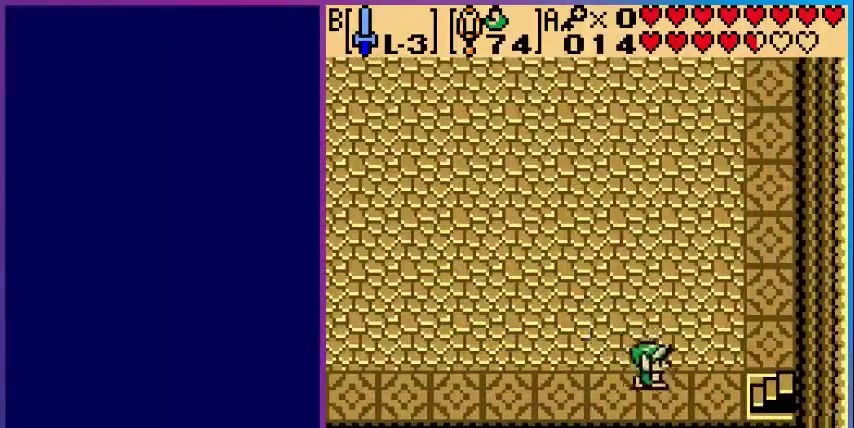
{"buttons": ["DPAD_RIGHT"], "events": [[120, "DPAD_DOWN", "up"]]}
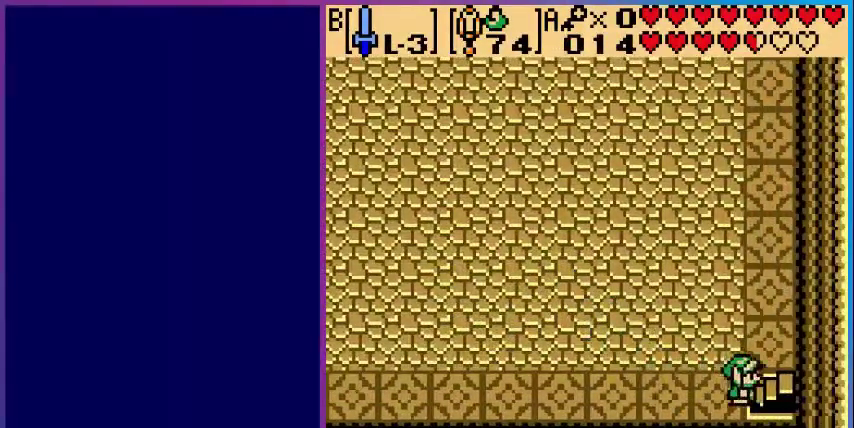
{"buttons": [], "events": [[400, "DPAD_RIGHT", "up"]]}
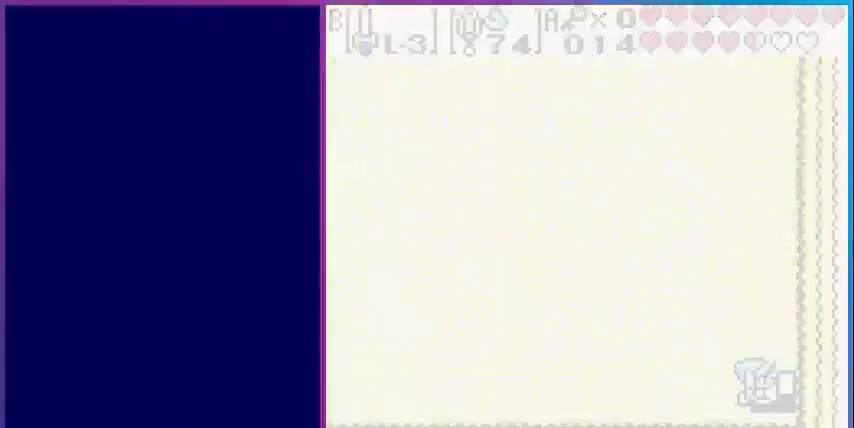
{"buttons": [], "events": []}
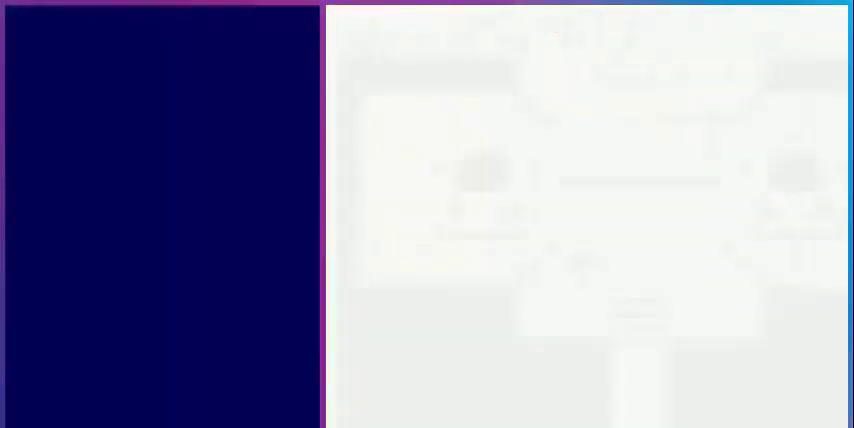
{"buttons": [], "events": []}
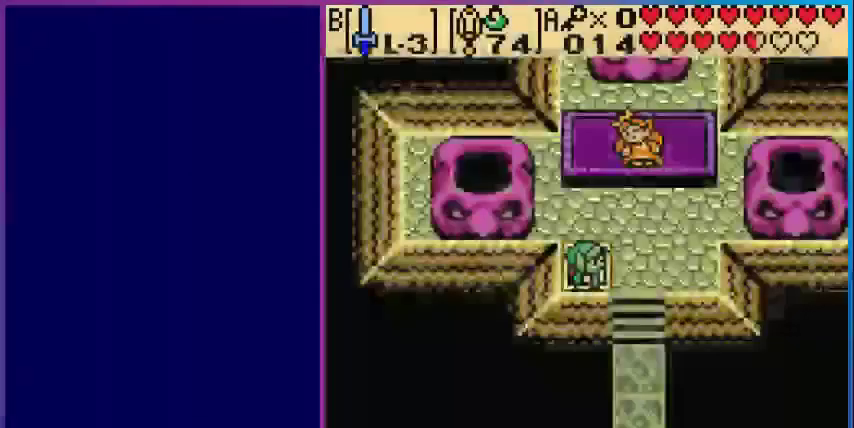
{"buttons": ["DPAD_RIGHT"], "events": [[200, "DPAD_RIGHT", "down"]]}
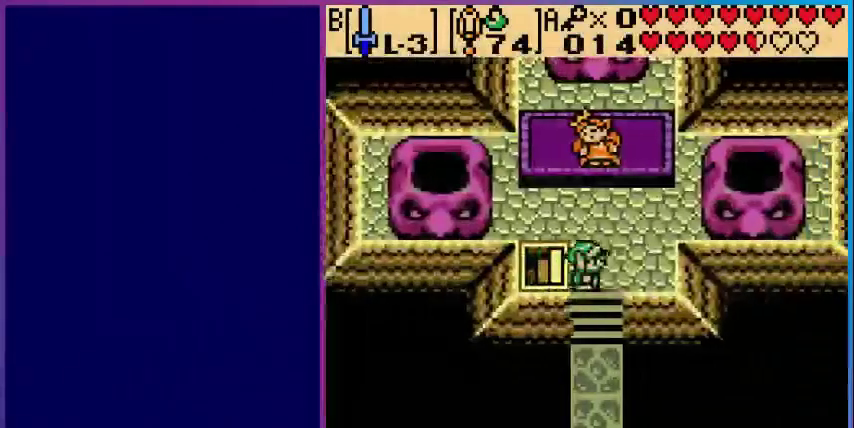
{"buttons": ["DPAD_UP"], "events": [[80, "DPAD_RIGHT", "up"], [80, "DPAD_UP", "down"]]}
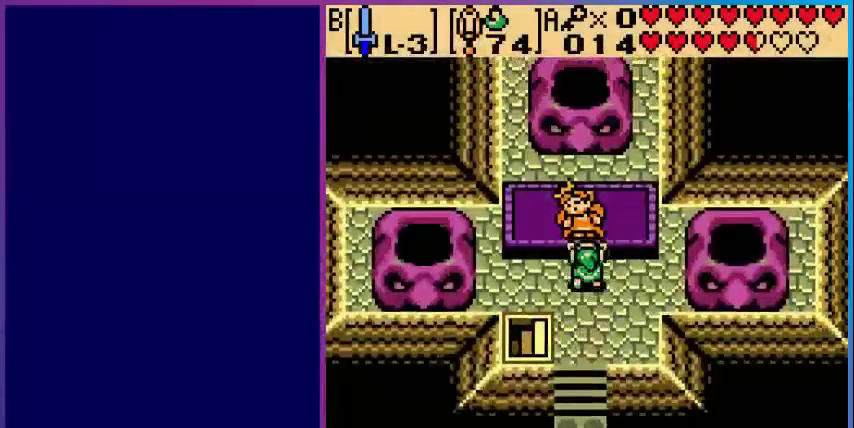
{"buttons": [], "events": [[200, "A", "down"], [200, "DPAD_UP", "up"], [360, "A", "up"]]}
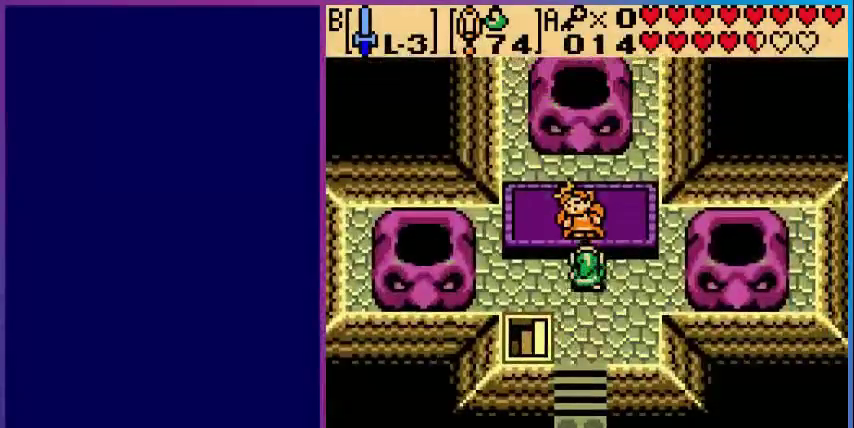
{"buttons": [], "events": []}
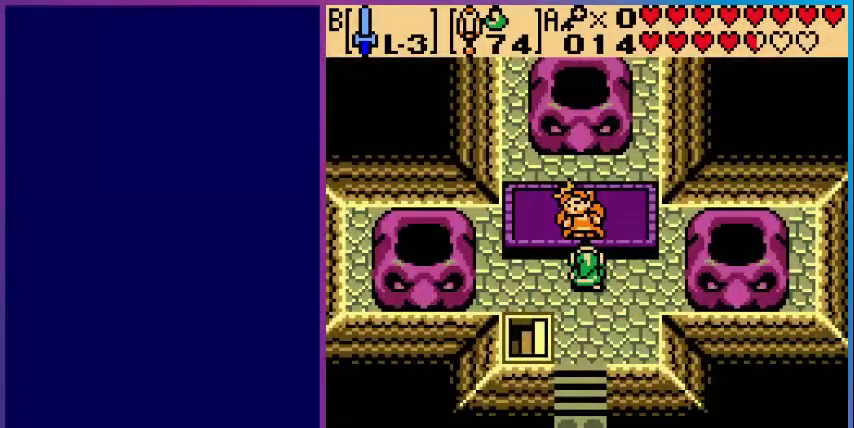
{"buttons": [], "events": []}
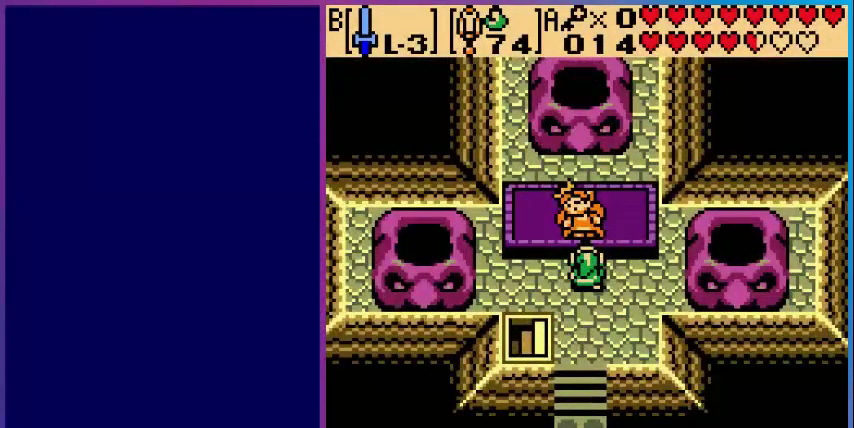
{"buttons": [], "events": []}
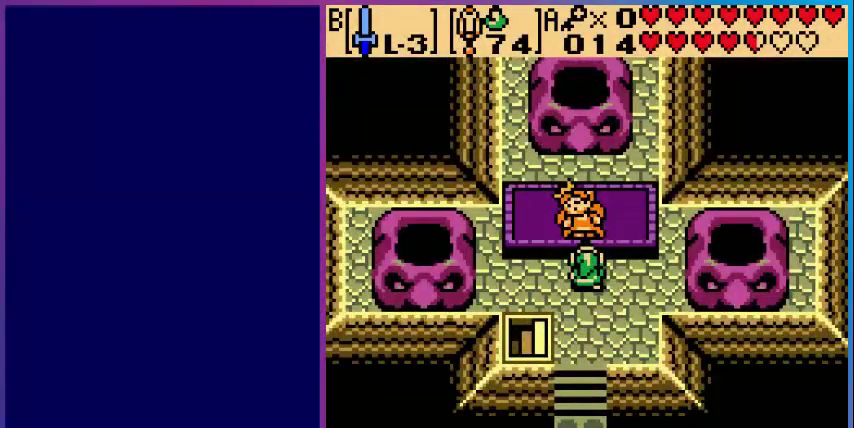
{"buttons": ["DPAD_DOWN"], "events": [[400, "DPAD_DOWN", "down"]]}
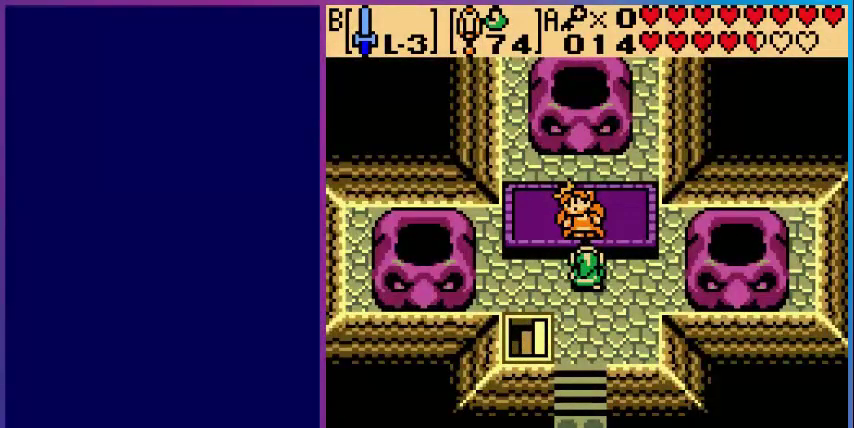
{"buttons": [], "events": [[80, "DPAD_DOWN", "up"]]}
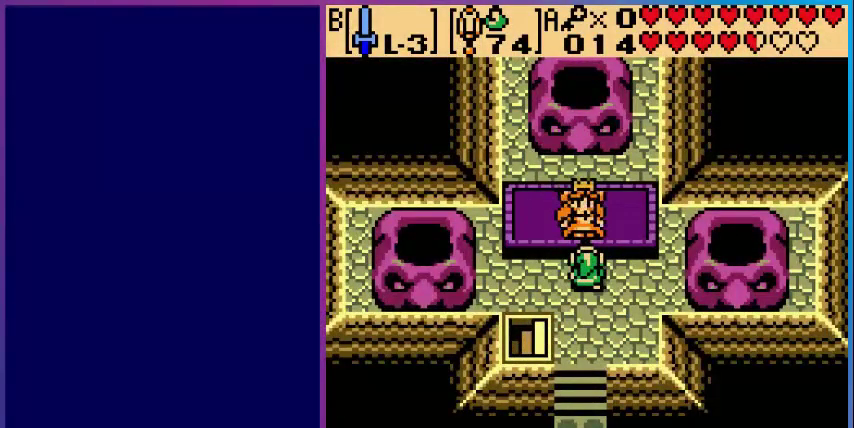
{"buttons": [], "events": []}
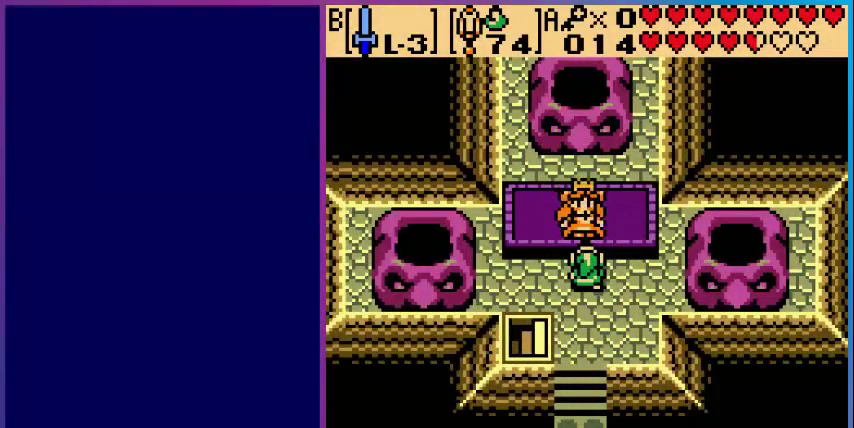
{"buttons": [], "events": []}